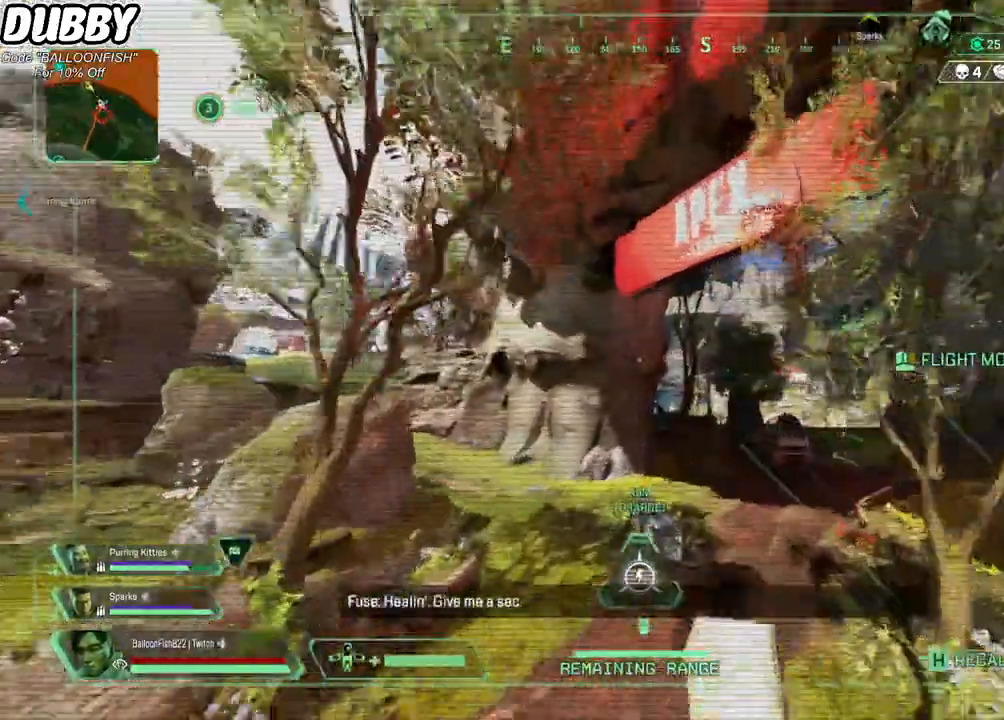
Gameplay with keyboard and mouse; each line is a JSON object with the keys and mouse buttons held at the frame after it. "events" lists presses ("down") and releases ("up") of "1", "2", "3", "4", "5", "a", "b", "c", "ctrl", "d", "e", "f", "g", "r", "s", "shift", "space", "t", "tab", "v", "w", "x", "z", "mouse_left", "mouse_wheel", "mouse_right", "mouse_mb4" and "mouse_mb5" between this image and that frame as [ms after this image, input, new state], when the widget could be followed in between. "mouse_left", "mouse_wheel", "mouse_right", "mouse_mb4", "mouse_mb5" = the "left", "wheel", "right", "mb4", "mb5" buttons of the "mouse" list. No other keys are recorded. "wheel" means that the mouse wheel is clicked or scrolled. Mouse movement is not recorded.
{"keys": ["w"], "mouse": [], "events": []}
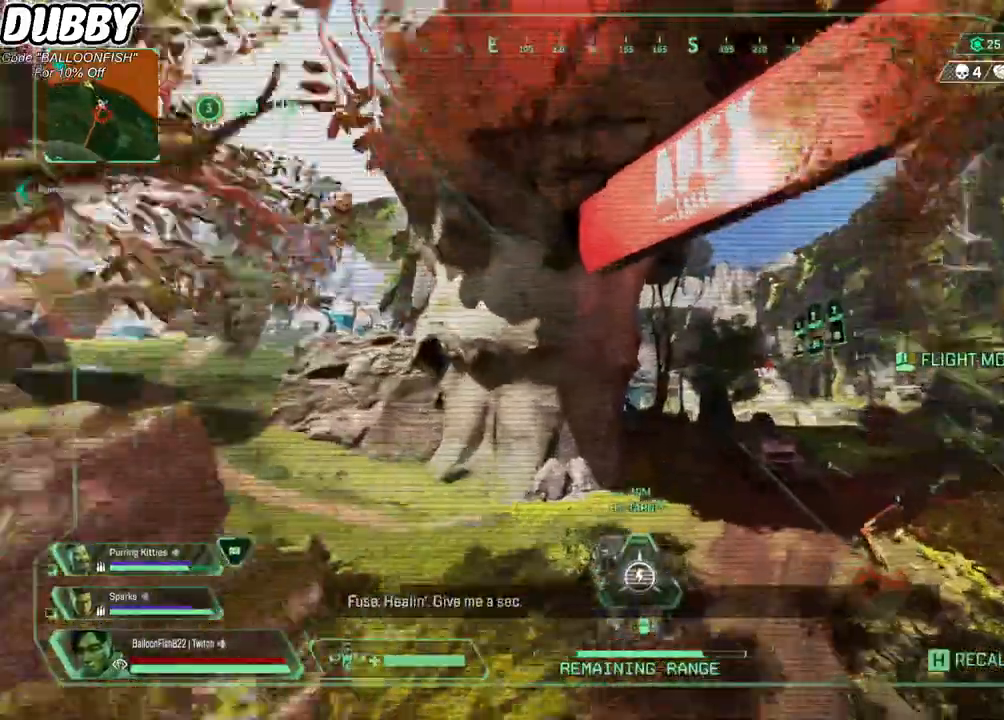
{"keys": ["w"], "mouse": [], "events": []}
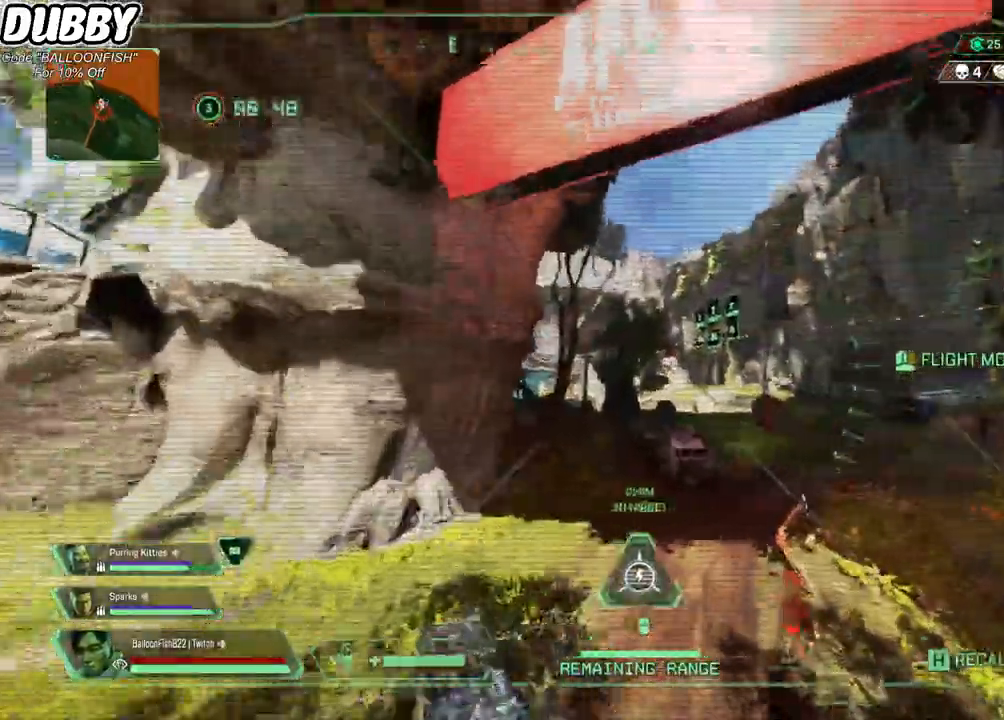
{"keys": ["w"], "mouse": [], "events": []}
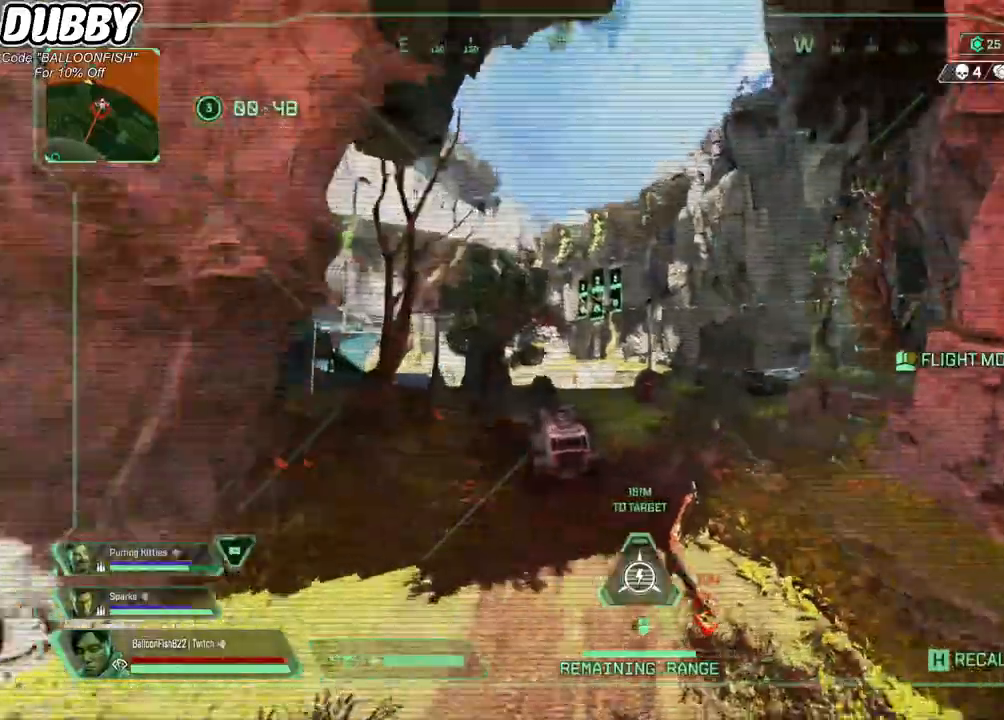
{"keys": ["w"], "mouse": [], "events": []}
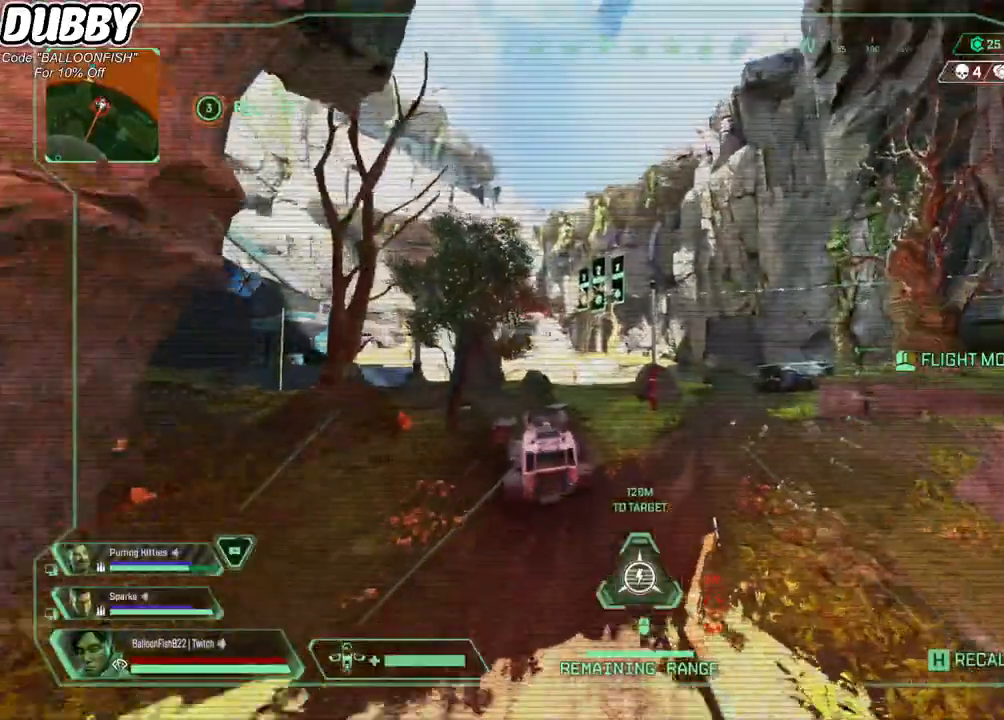
{"keys": ["w"], "mouse": [], "events": []}
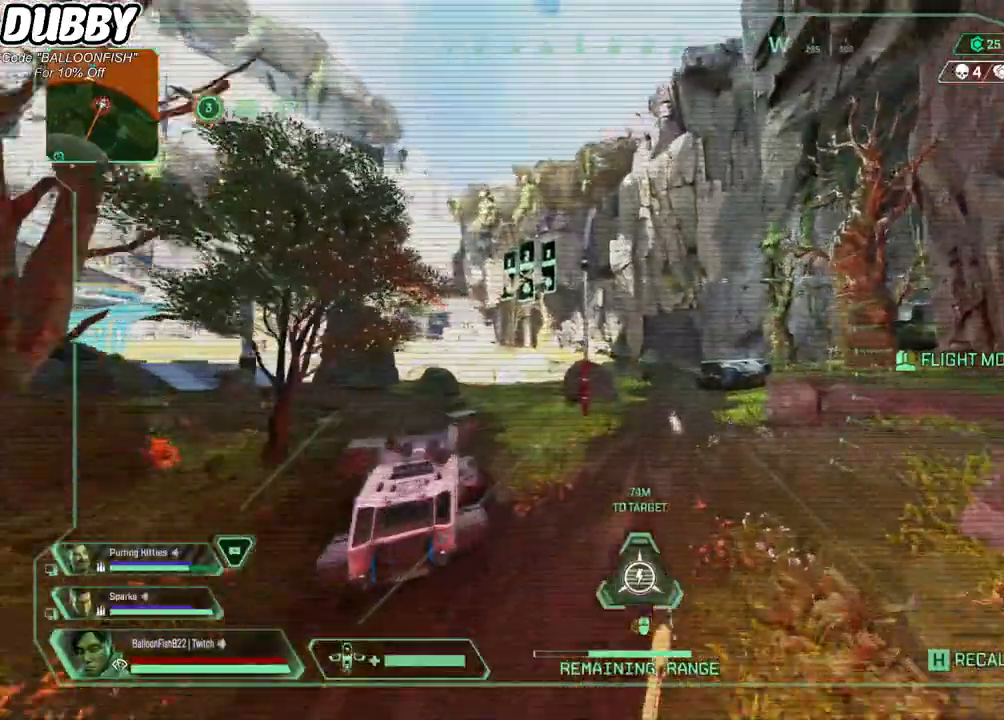
{"keys": ["w"], "mouse": [], "events": []}
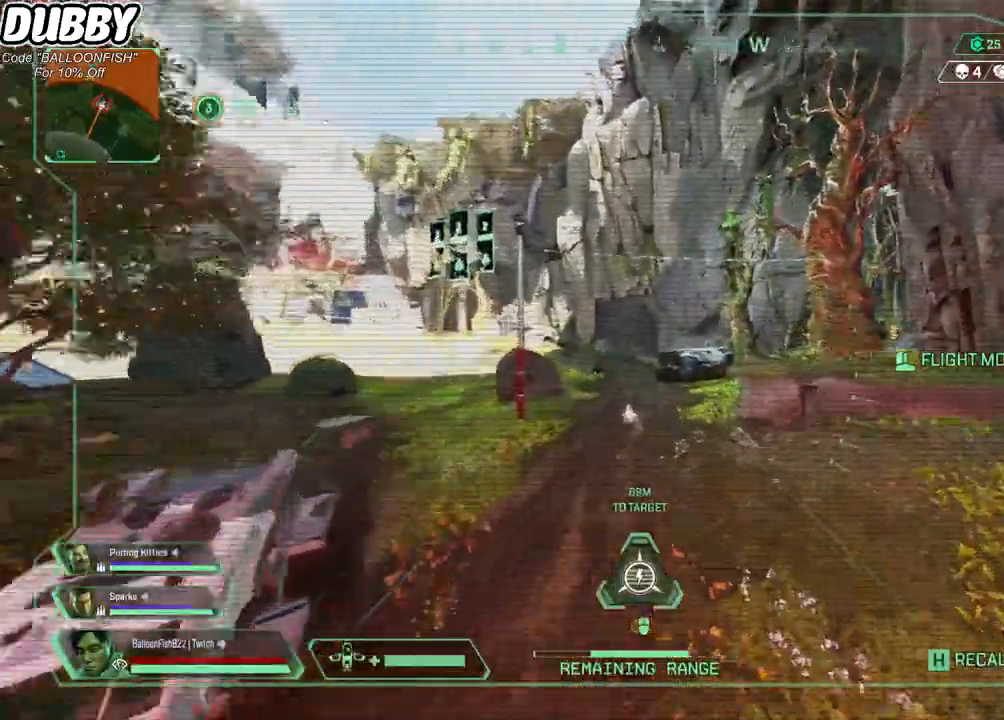
{"keys": ["w"], "mouse": [], "events": []}
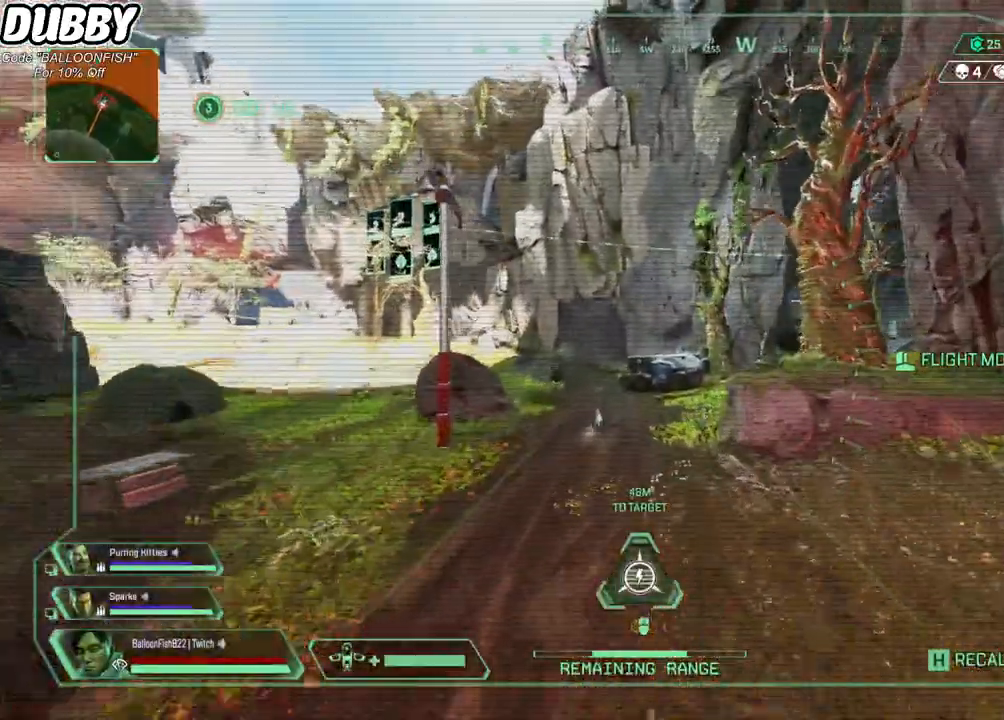
{"keys": ["w"], "mouse": [], "events": []}
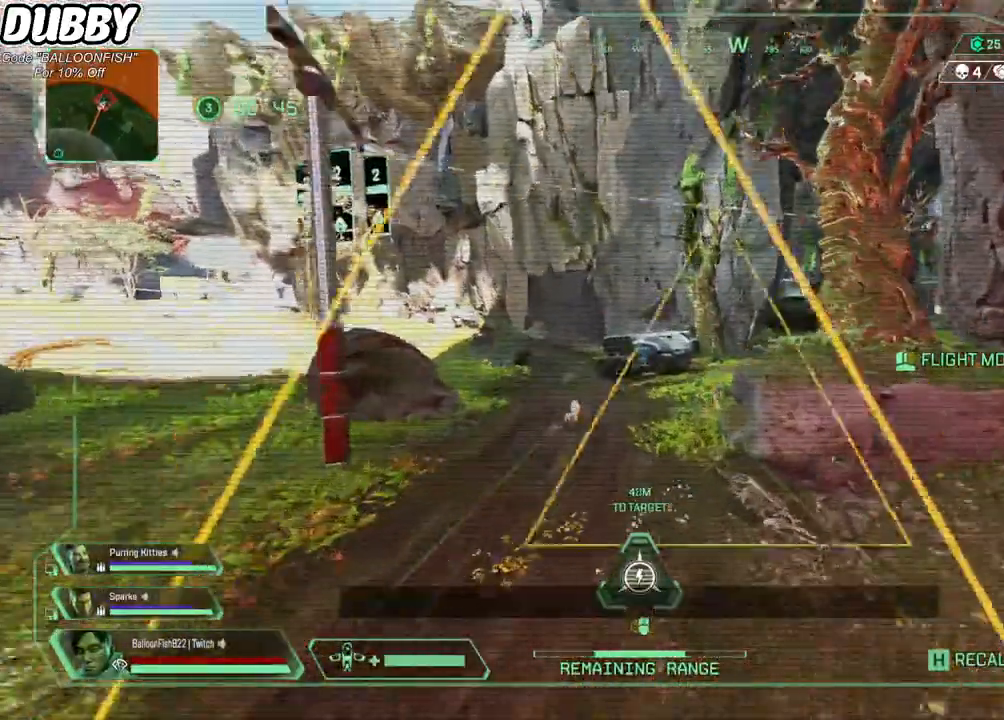
{"keys": ["w"], "mouse": [], "events": []}
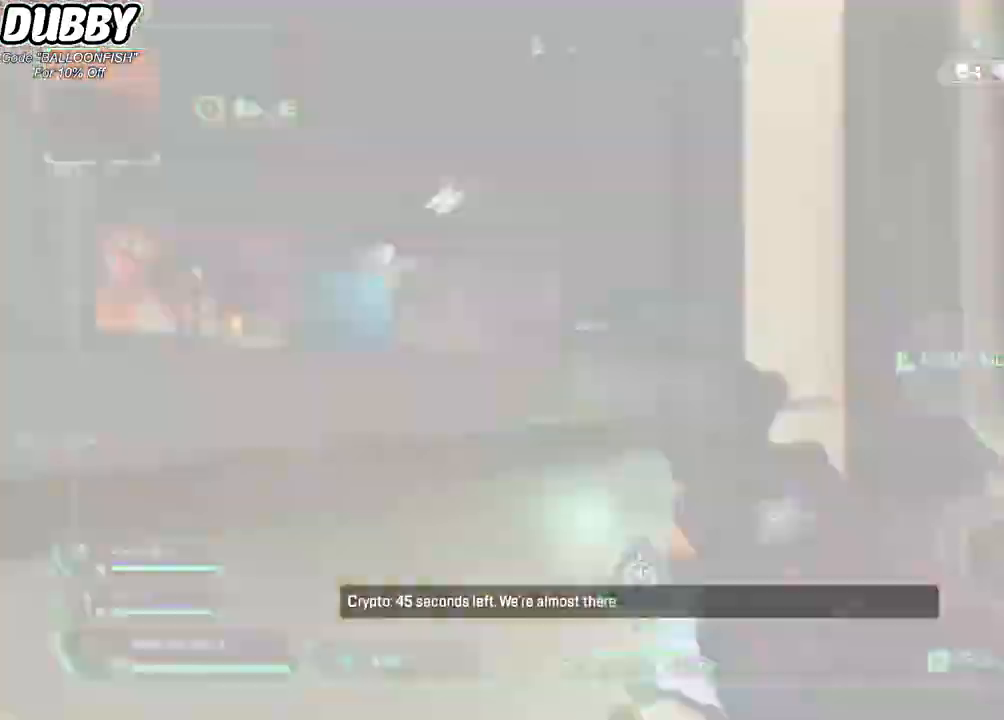
{"keys": ["w"], "mouse": [], "events": []}
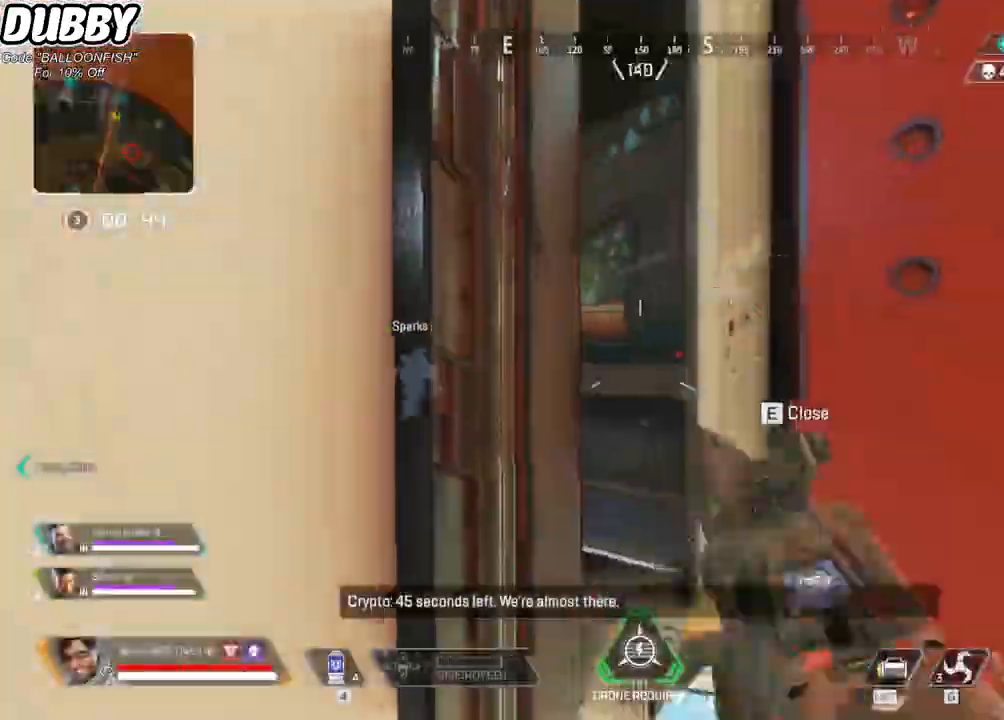
{"keys": ["d", "e"], "mouse": [], "events": [[134, "w", "up"], [234, "d", "down"], [501, "e", "down"]]}
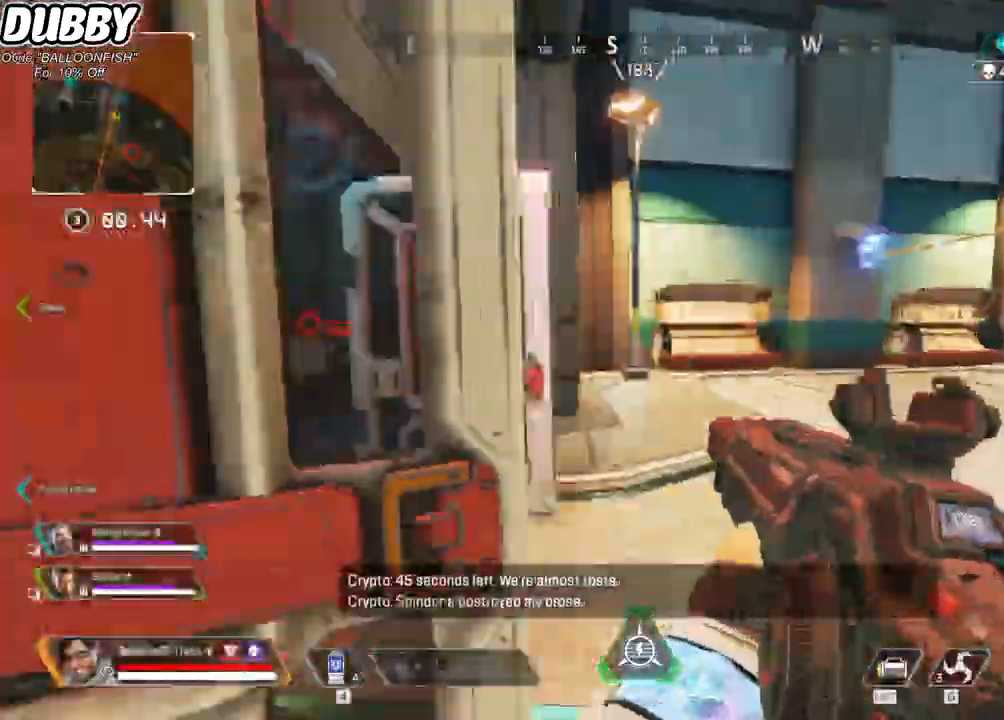
{"keys": ["3", "w"], "mouse": [], "events": [[33, "e", "up"], [134, "w", "down"], [167, "d", "up"], [501, "3", "down"]]}
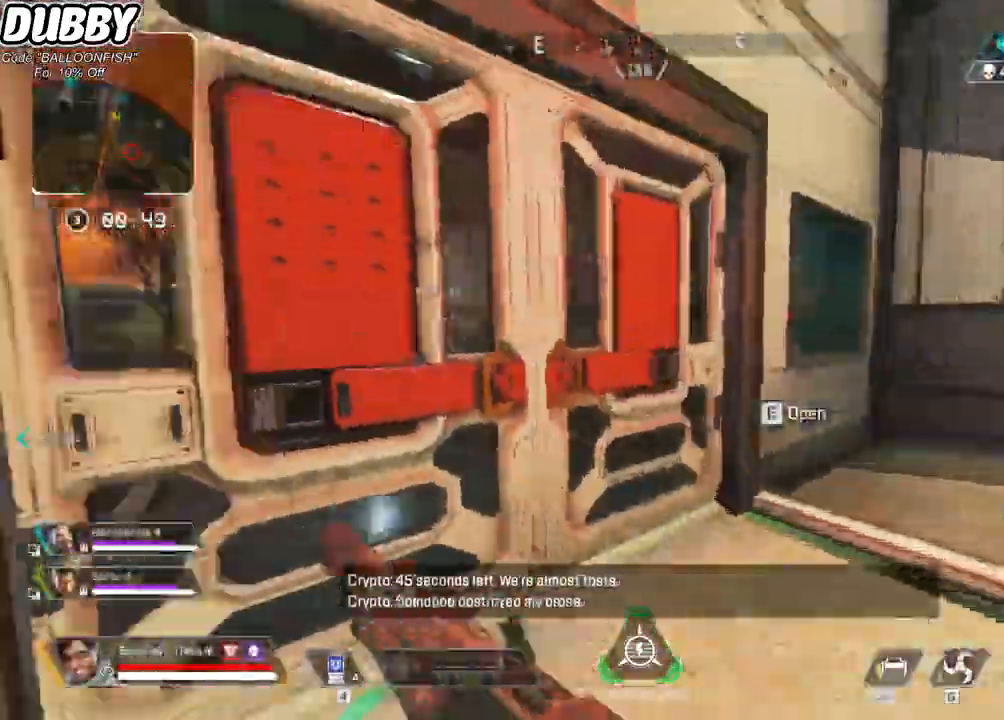
{"keys": ["w"], "mouse": [], "events": [[67, "3", "up"], [167, "e", "down"], [234, "e", "up"]]}
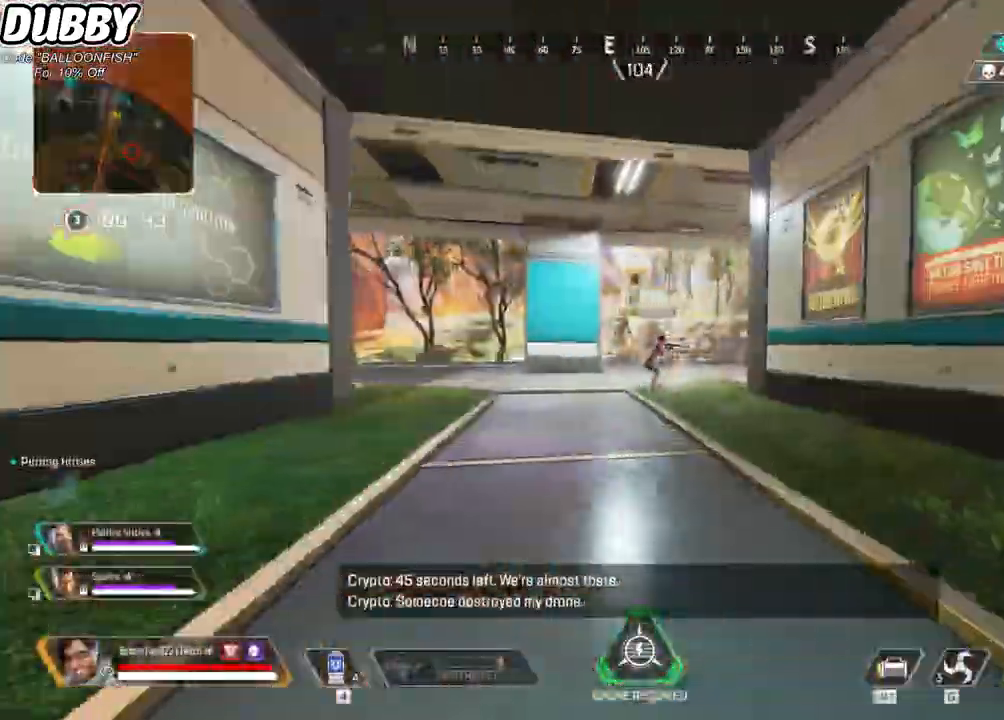
{"keys": ["w"], "mouse": [], "events": [[66, "3", "down"], [167, "3", "up"]]}
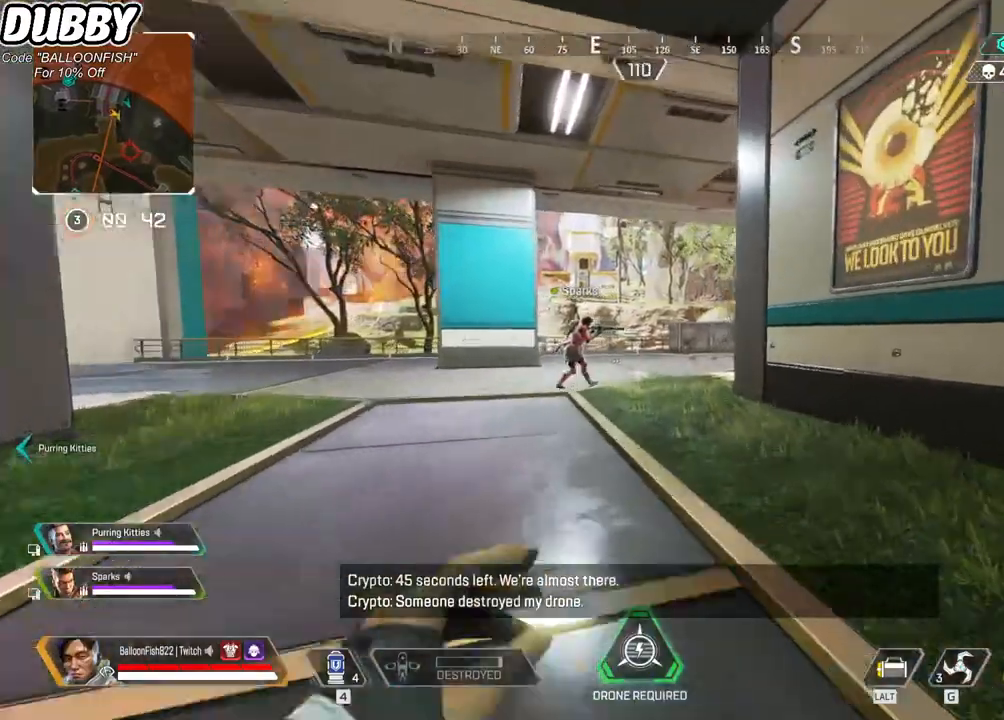
{"keys": ["w"], "mouse": [], "events": []}
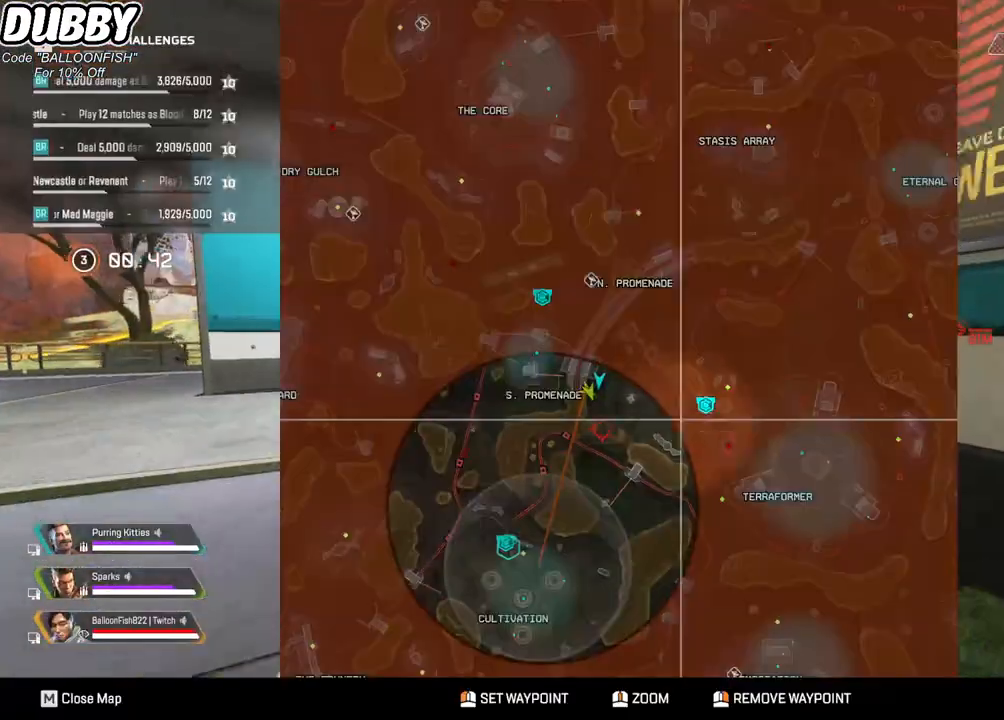
{"keys": [], "mouse": [], "events": [[167, "a", "down"], [334, "a", "up"], [468, "w", "up"]]}
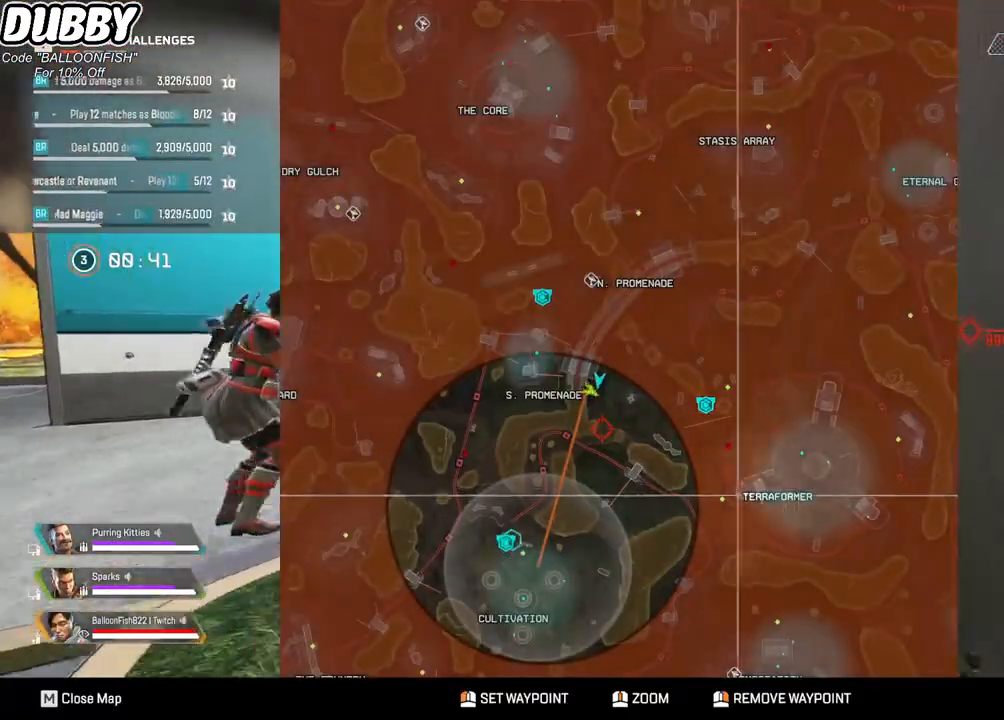
{"keys": ["s"], "mouse": [], "events": [[468, "s", "down"]]}
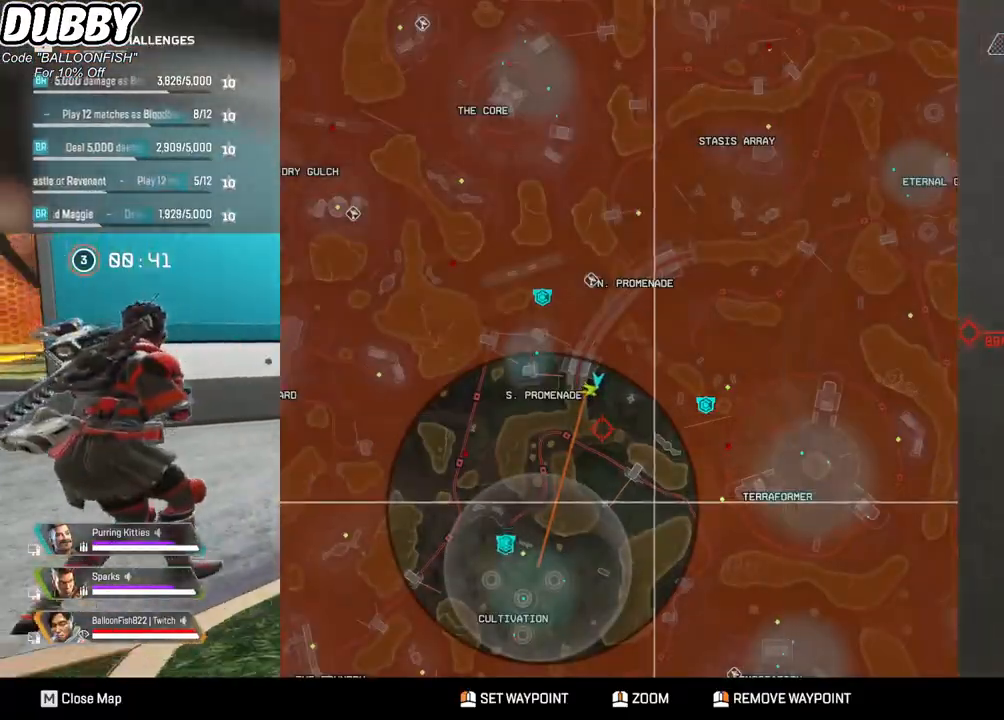
{"keys": ["d"], "mouse": [], "events": [[501, "d", "down"], [501, "s", "up"]]}
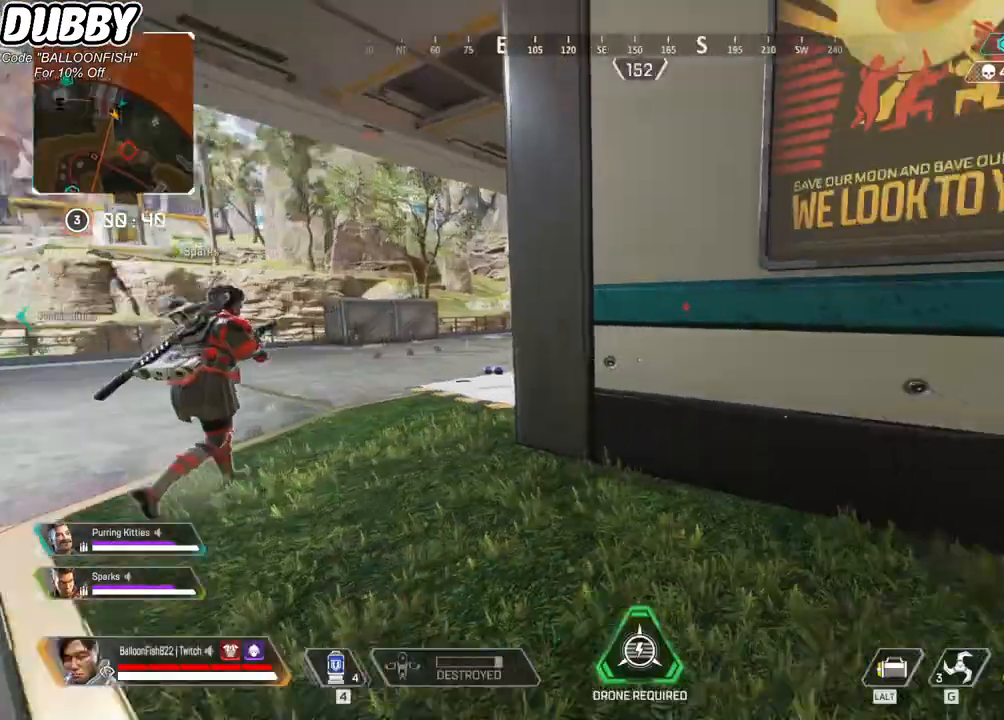
{"keys": ["d", "w"], "mouse": [], "events": [[167, "w", "down"]]}
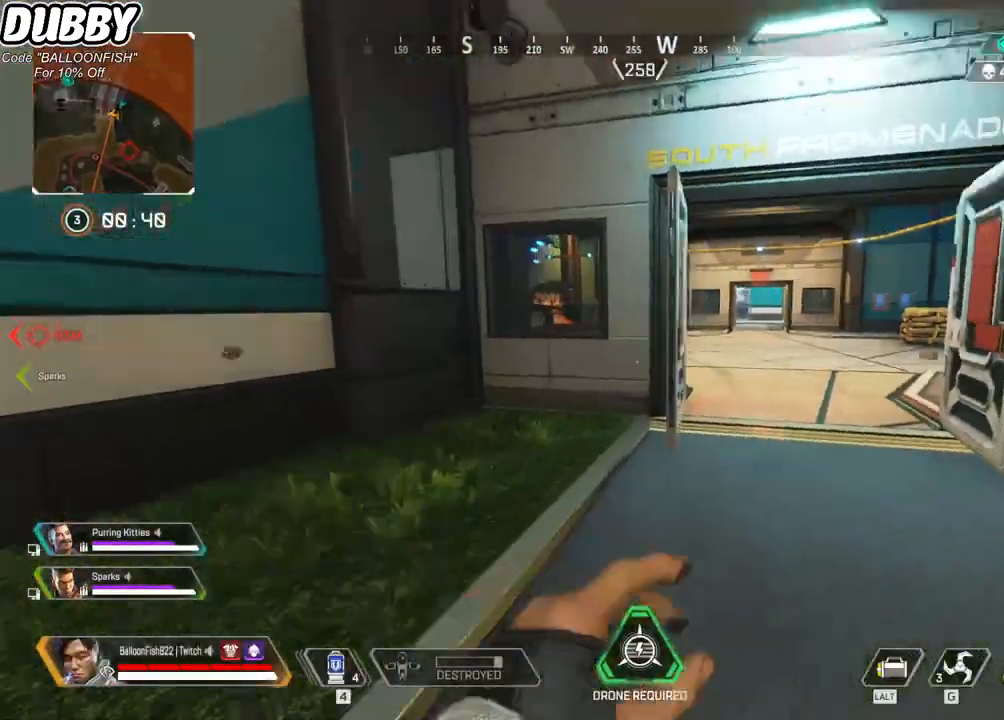
{"keys": ["w"], "mouse": [], "events": [[66, "d", "up"]]}
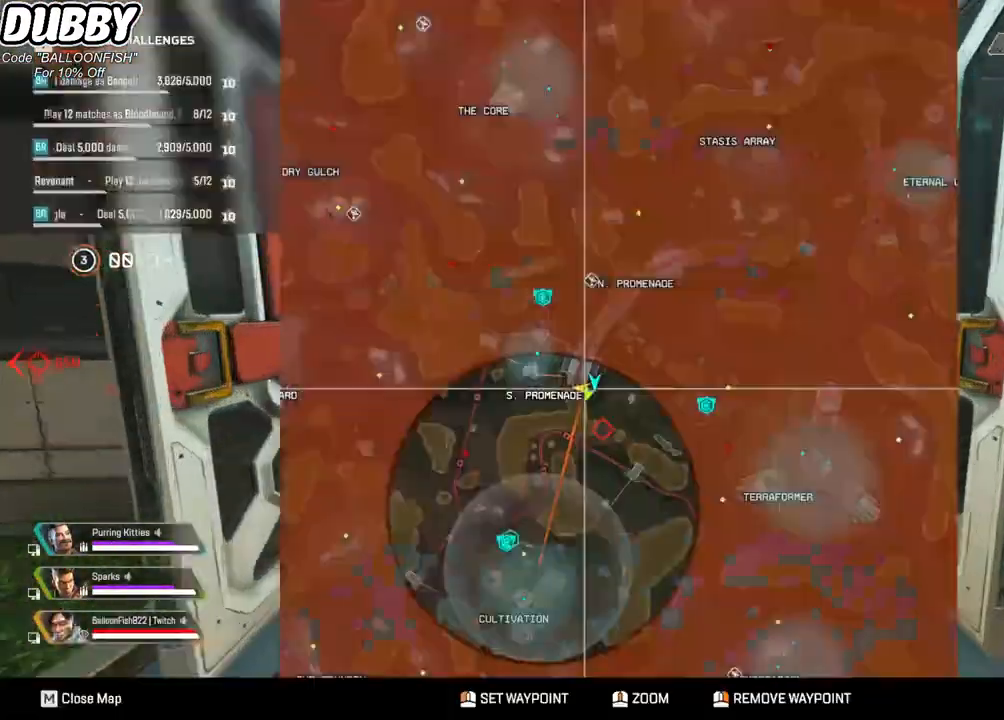
{"keys": [], "mouse": [], "events": [[233, "w", "up"]]}
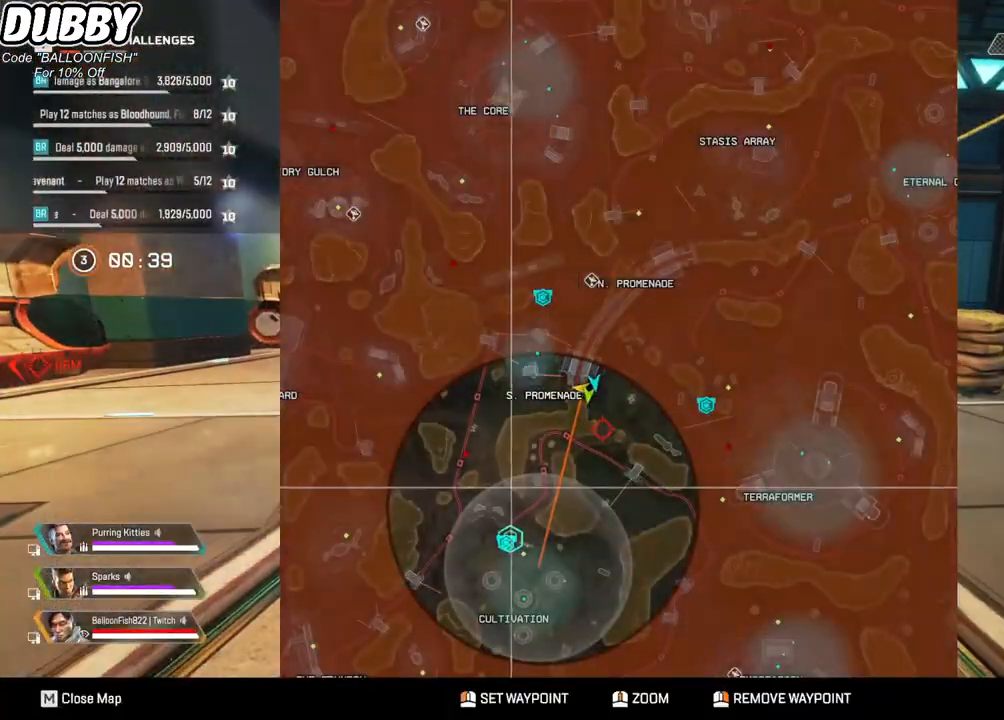
{"keys": ["w"], "mouse": [], "events": [[467, "w", "down"]]}
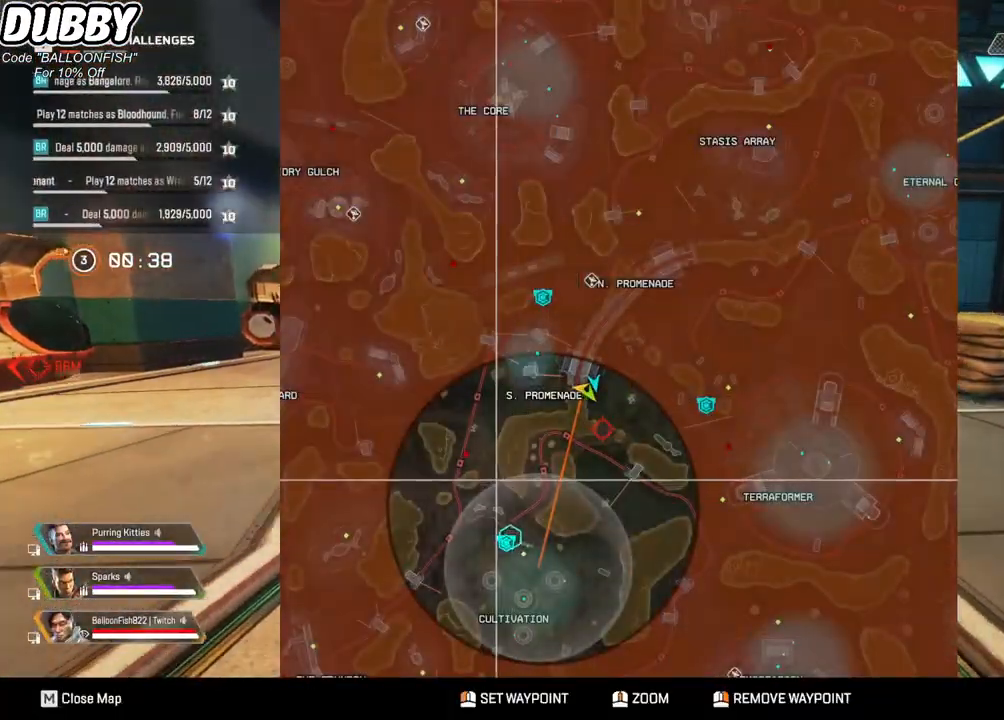
{"keys": [], "mouse": [], "events": [[167, "w", "up"]]}
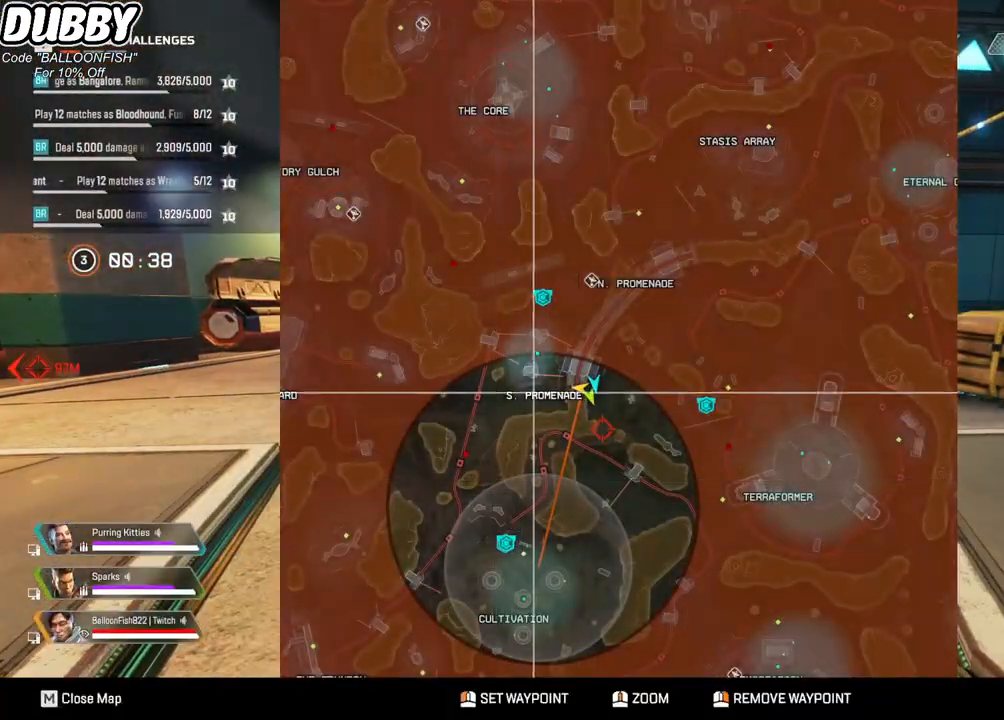
{"keys": [], "mouse": [], "events": [[133, "mouse_left", "down"], [167, "mouse_left", "up"]]}
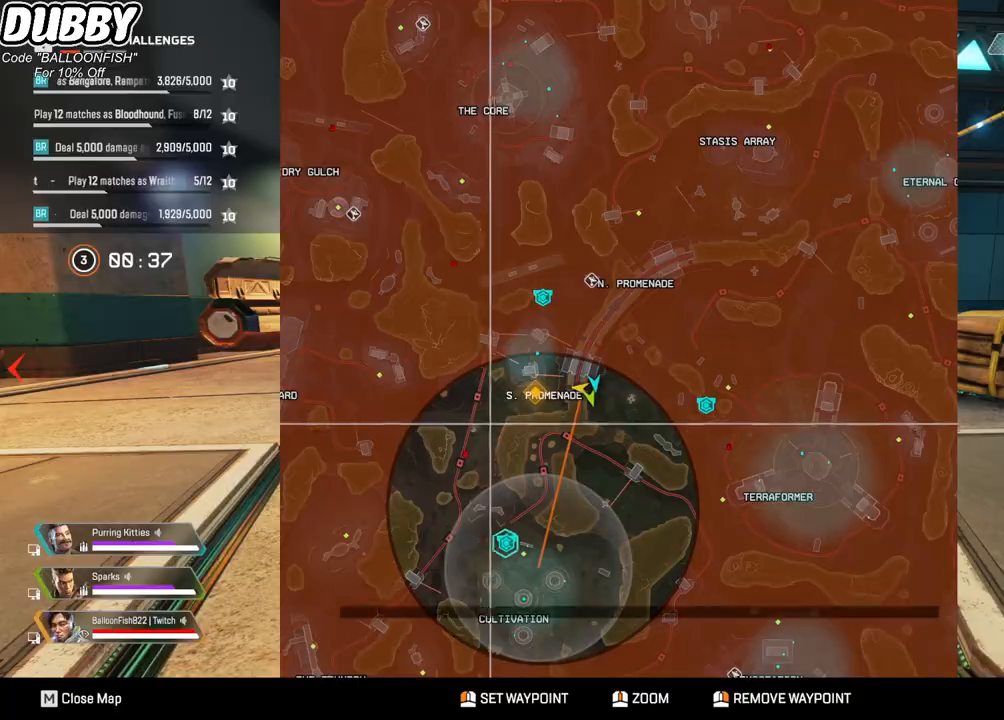
{"keys": [], "mouse": [], "events": [[33, "mouse_left", "down"], [133, "mouse_left", "up"]]}
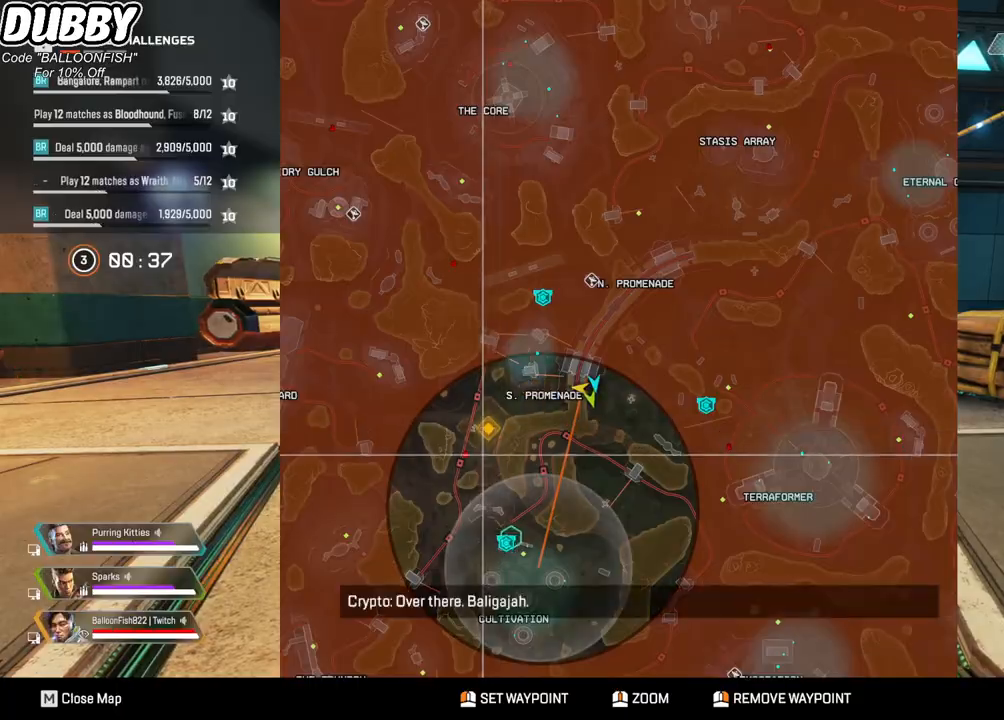
{"keys": ["3", "w"], "mouse": [], "events": [[67, "w", "down"], [501, "3", "down"]]}
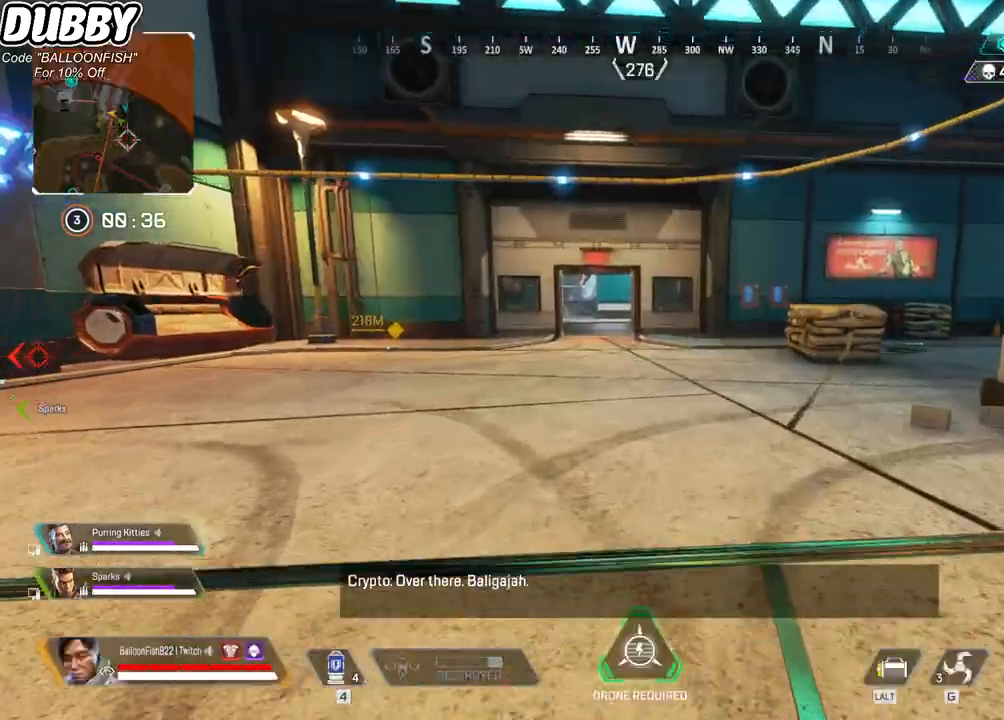
{"keys": ["a", "w"], "mouse": [], "events": [[67, "3", "up"], [501, "a", "down"]]}
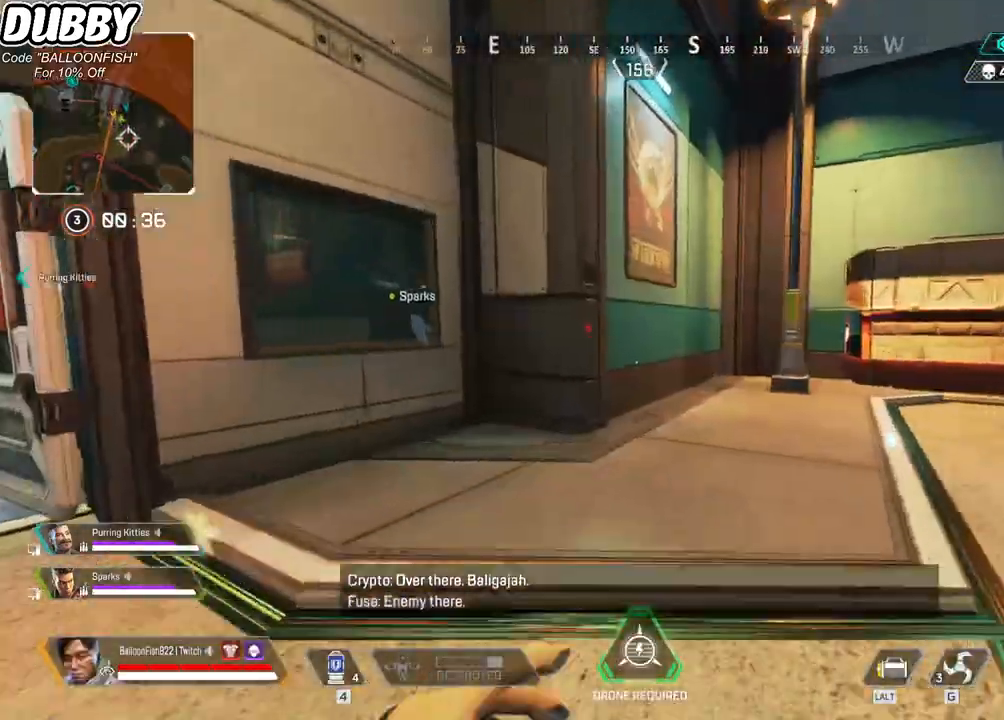
{"keys": ["a", "w"], "mouse": [], "events": []}
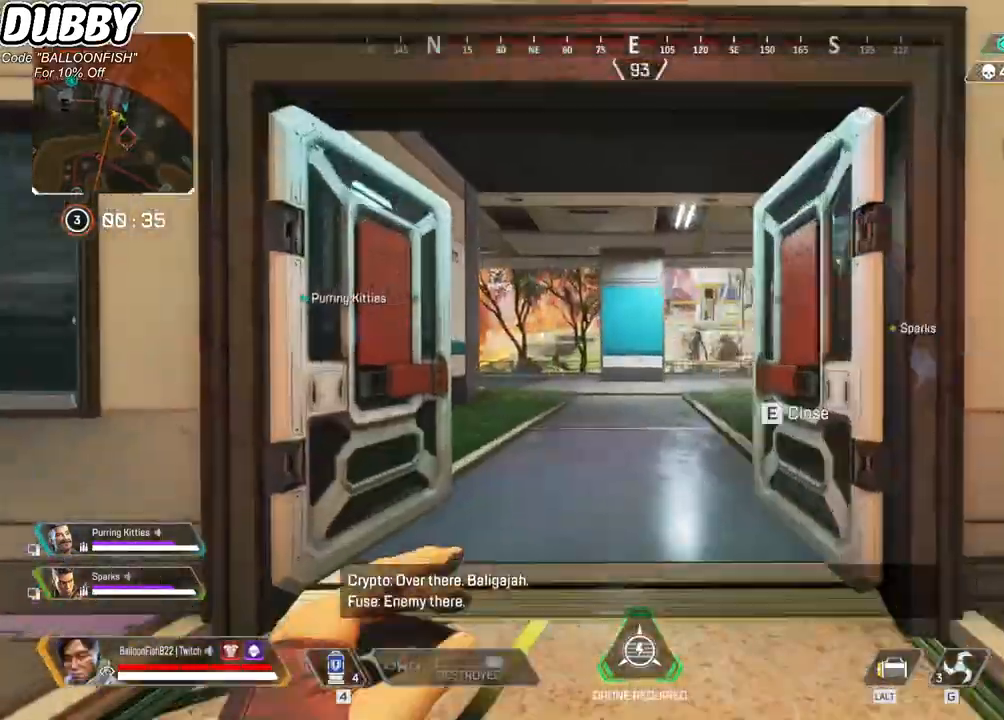
{"keys": ["w"], "mouse": [], "events": [[167, "a", "up"]]}
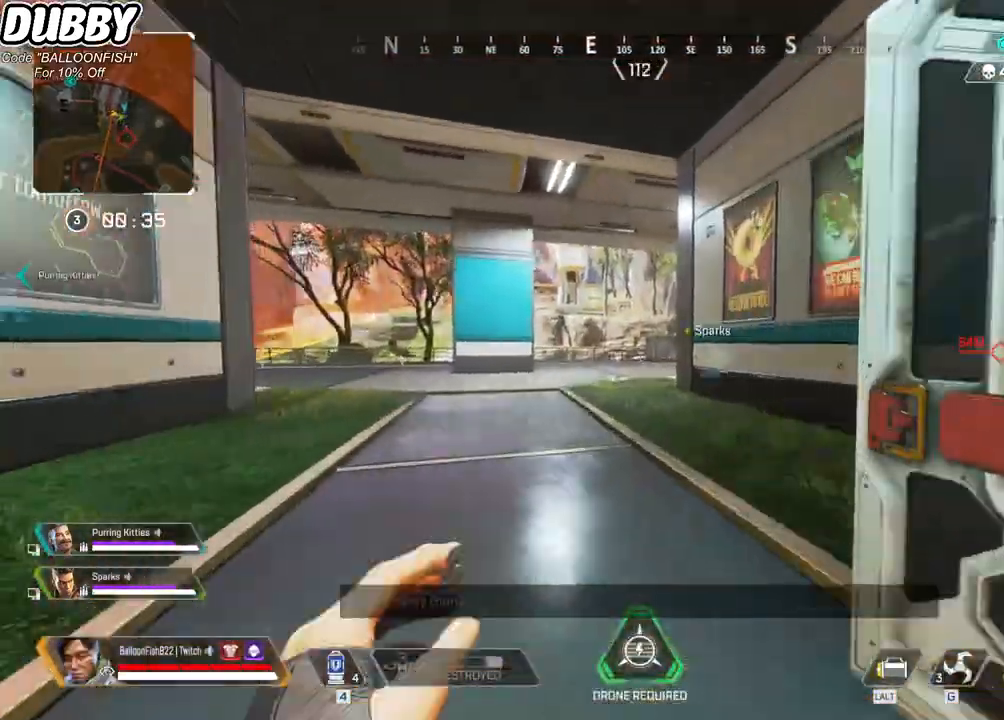
{"keys": ["ctrl", "w"], "mouse": [], "events": [[300, "mouse_right", "down"], [467, "mouse_right", "up"], [501, "ctrl", "down"]]}
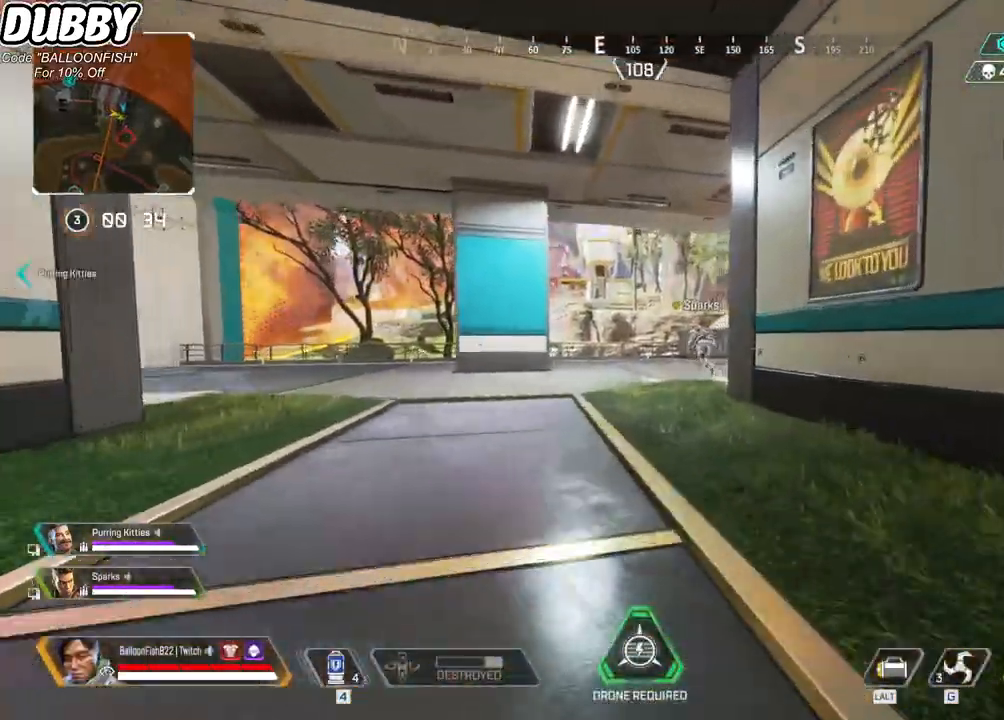
{"keys": ["ctrl", "space", "w"], "mouse": [], "events": [[434, "space", "down"]]}